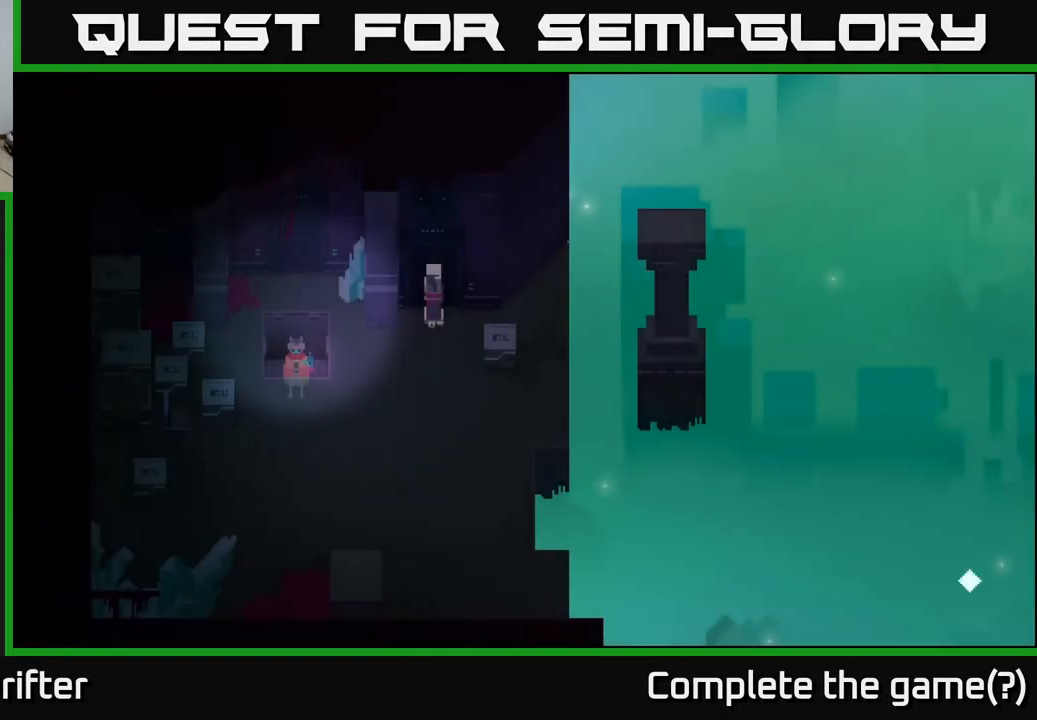
Gameplay with a controller (Xbox layout); each line is a JSON object with the inputs held at the frame after it. "events" lists button and stick changes between this image and that frame as [ms after this image, input, new state], when the widget could be followed in between.
{"buttons": [], "left_stick": "center", "right_stick": "center", "events": []}
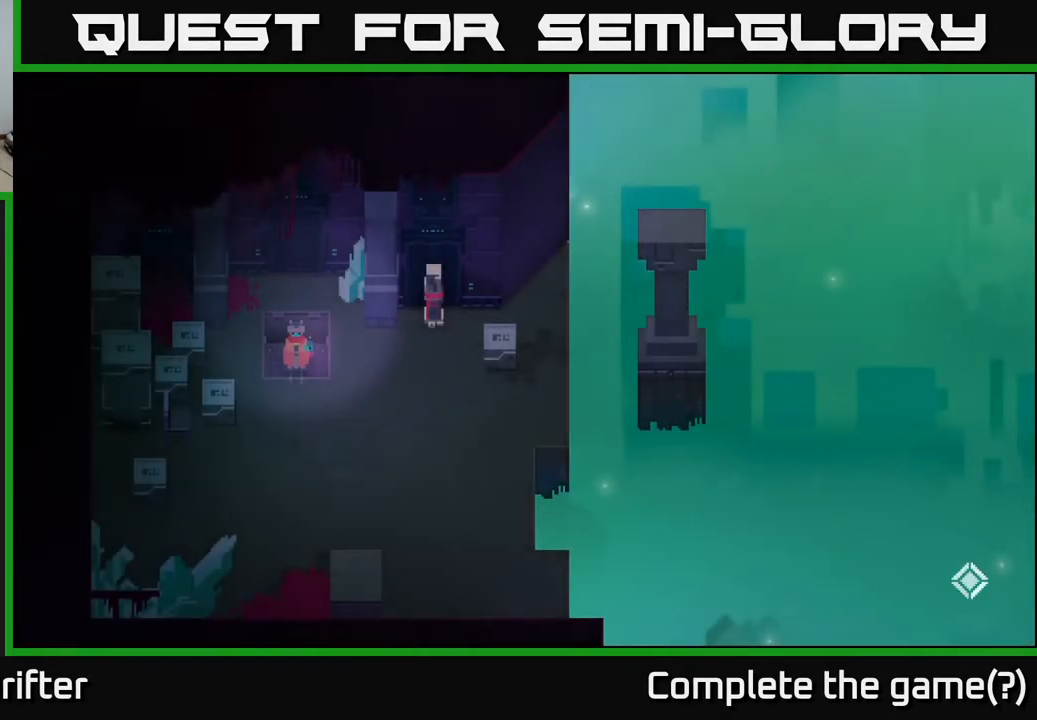
{"buttons": [], "left_stick": "down-right", "right_stick": "center", "events": [[383, "left_stick", "down-right"]]}
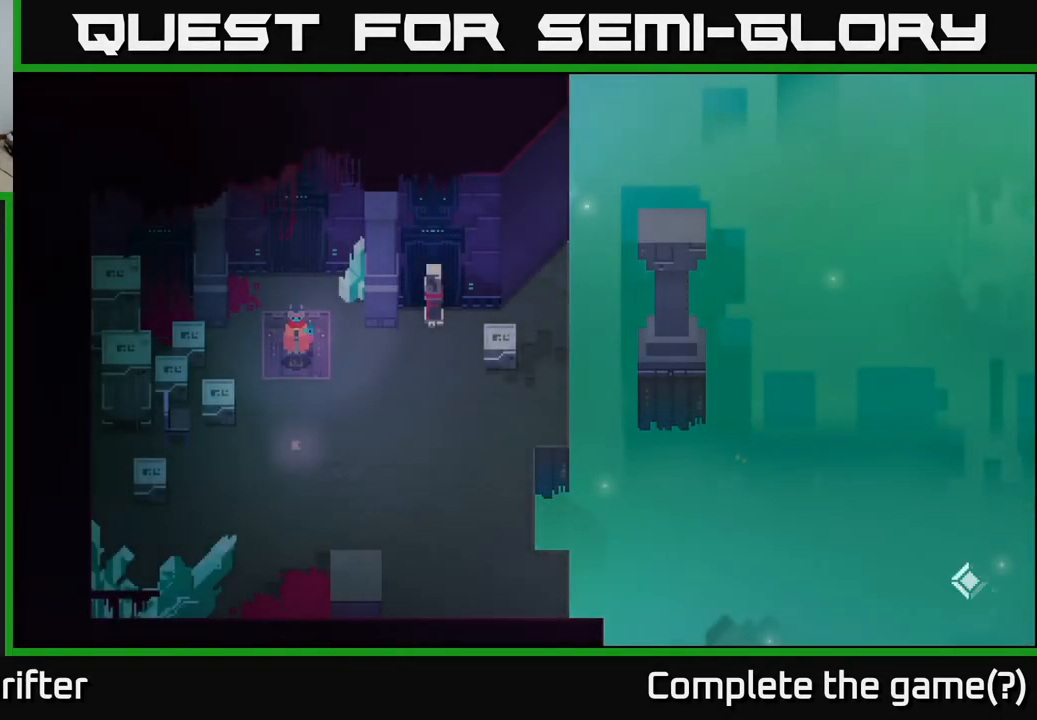
{"buttons": [], "left_stick": "right", "right_stick": "center", "events": [[67, "left_stick", "right"]]}
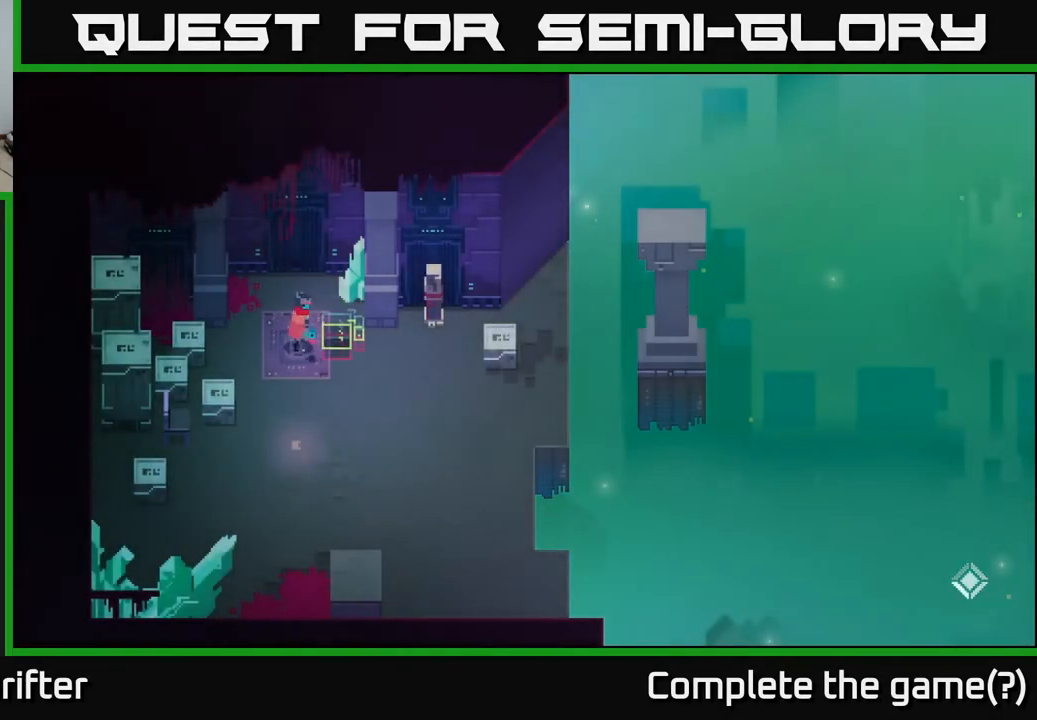
{"buttons": [], "left_stick": "right", "right_stick": "center", "events": [[83, "left_stick", "down-right"], [283, "left_stick", "right"]]}
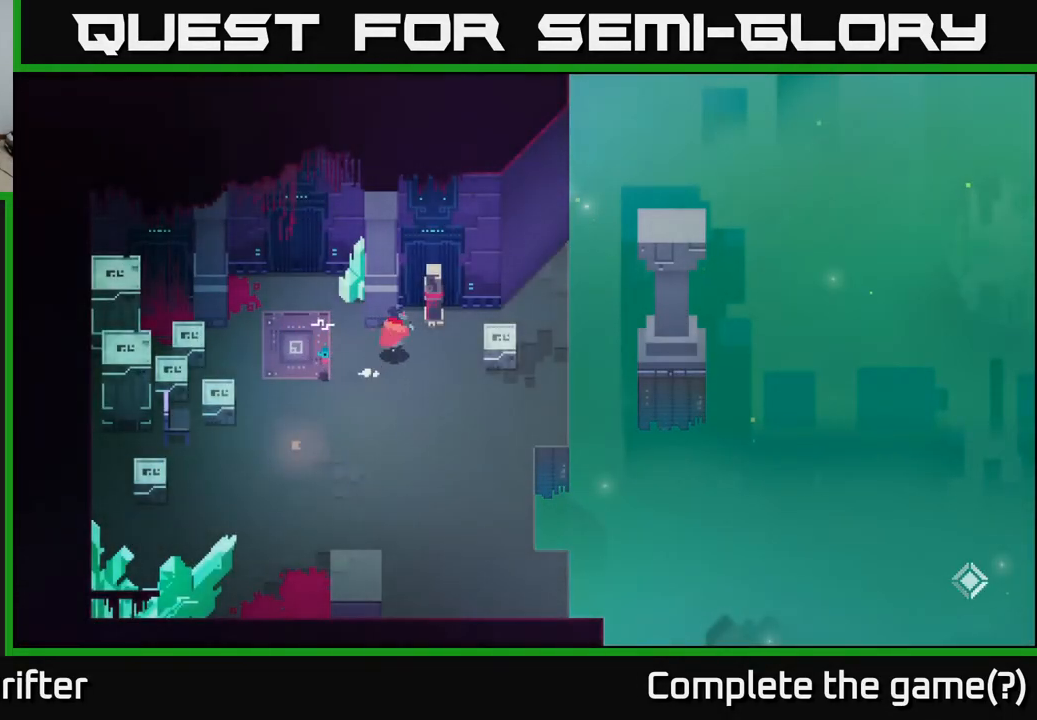
{"buttons": [], "left_stick": "down-left", "right_stick": "center", "events": [[17, "X", "down"], [100, "X", "up"], [133, "left_stick", "center"], [283, "left_stick", "down-left"]]}
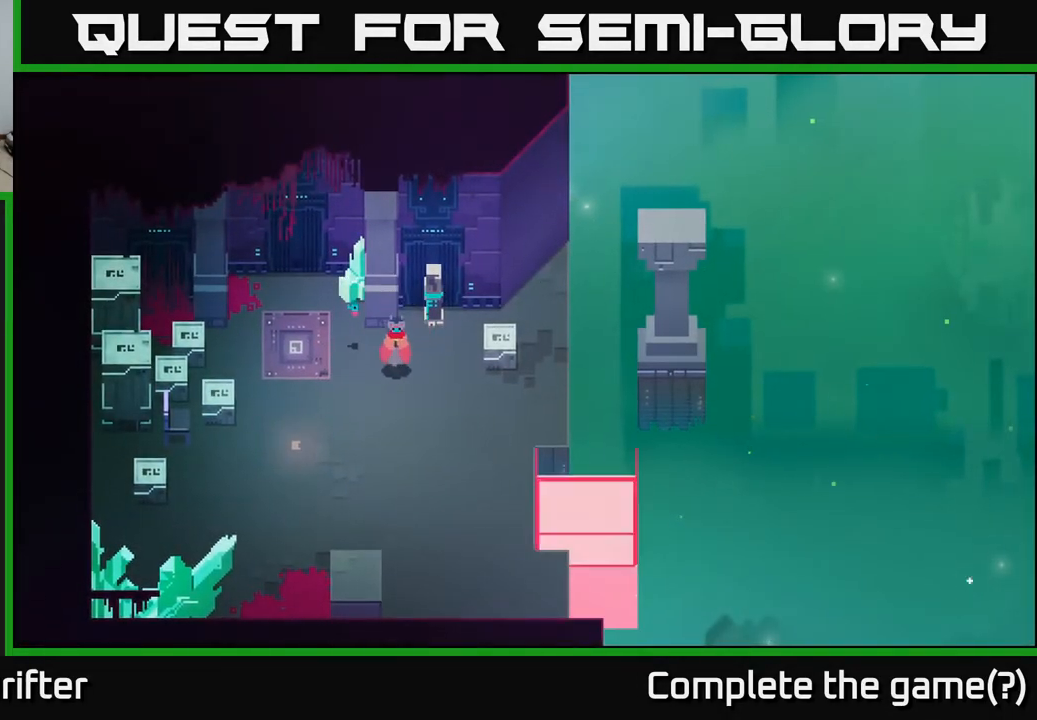
{"buttons": [], "left_stick": "left", "right_stick": "center", "events": [[317, "left_stick", "left"]]}
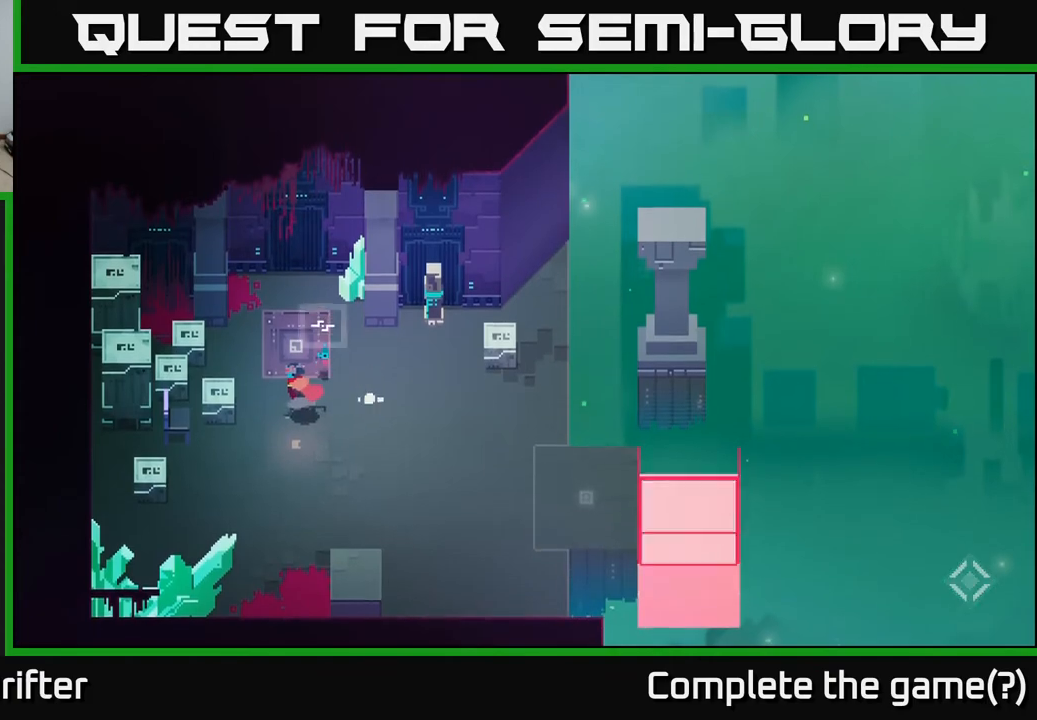
{"buttons": [], "left_stick": "left", "right_stick": "center", "events": [[267, "X", "down"], [433, "X", "up"]]}
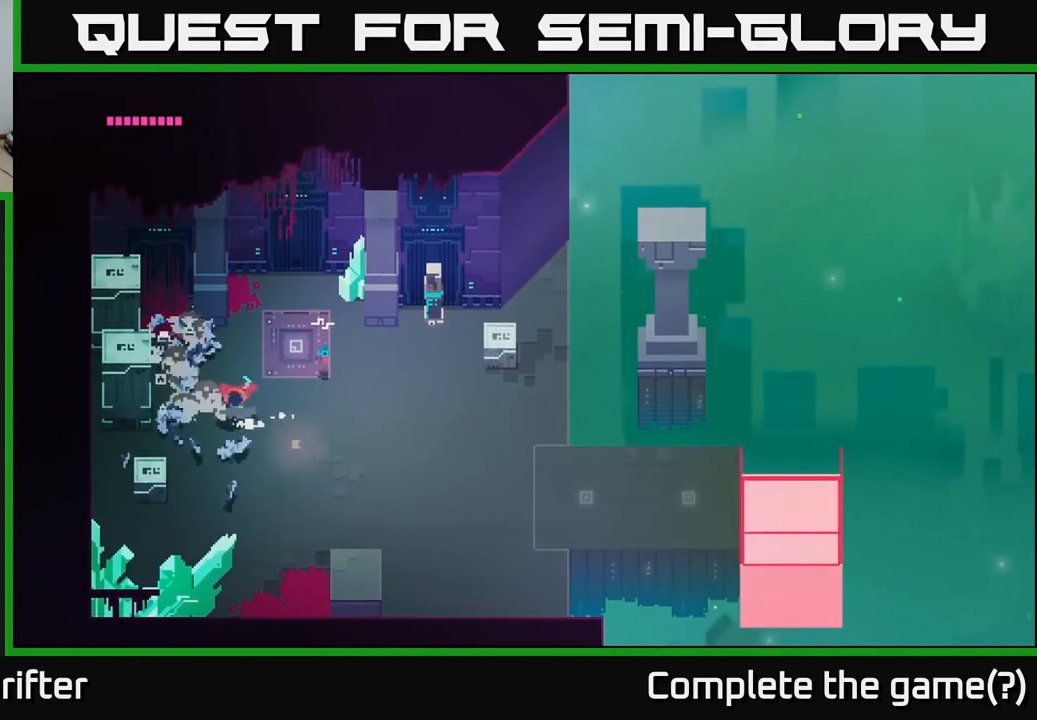
{"buttons": ["X"], "left_stick": "left", "right_stick": "center", "events": [[450, "X", "down"]]}
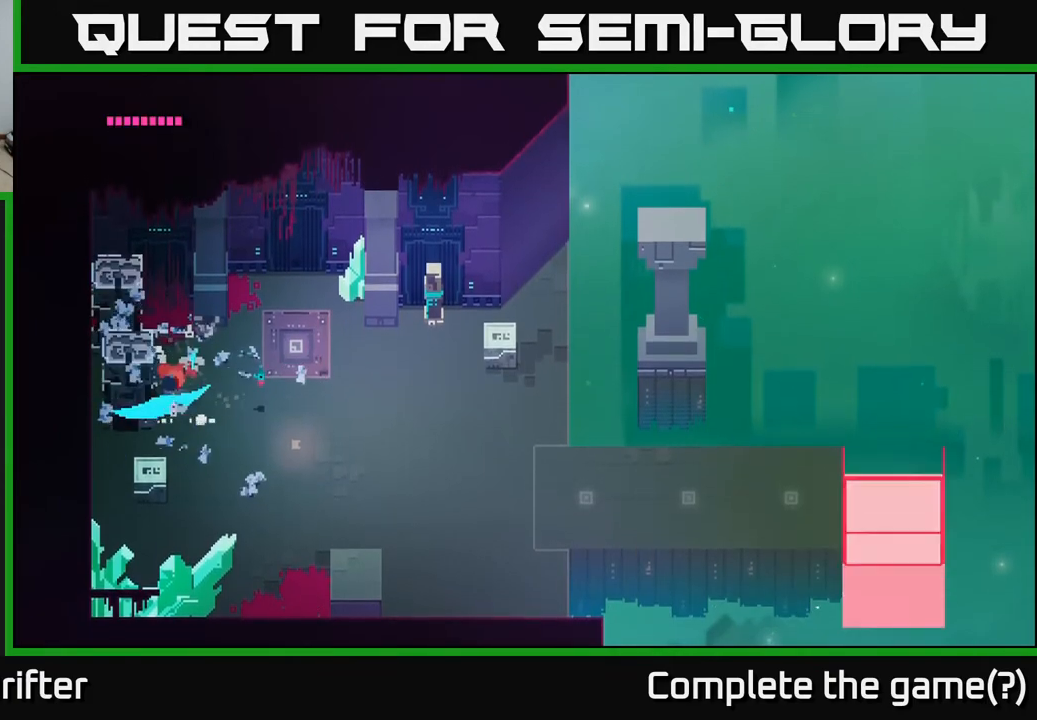
{"buttons": ["X"], "left_stick": "left", "right_stick": "center", "events": [[133, "X", "up"], [150, "left_stick", "center"], [333, "left_stick", "up-left"], [417, "X", "down"], [467, "left_stick", "left"]]}
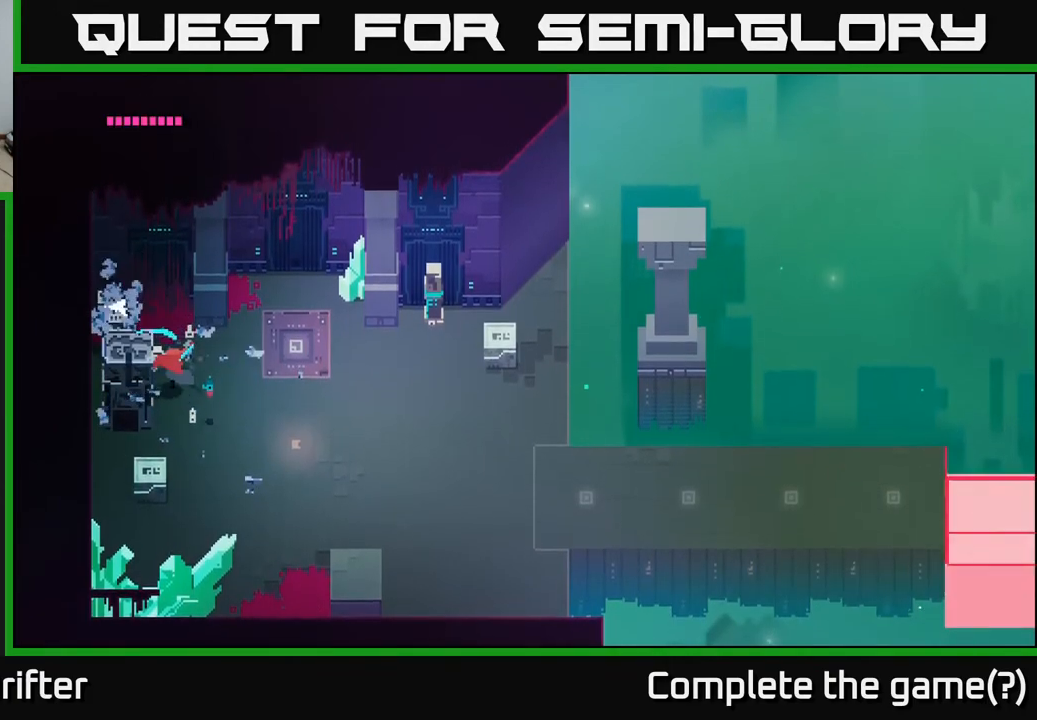
{"buttons": ["X"], "left_stick": "down", "right_stick": "center", "events": [[100, "X", "up"], [200, "left_stick", "center"], [350, "left_stick", "down"], [367, "X", "down"]]}
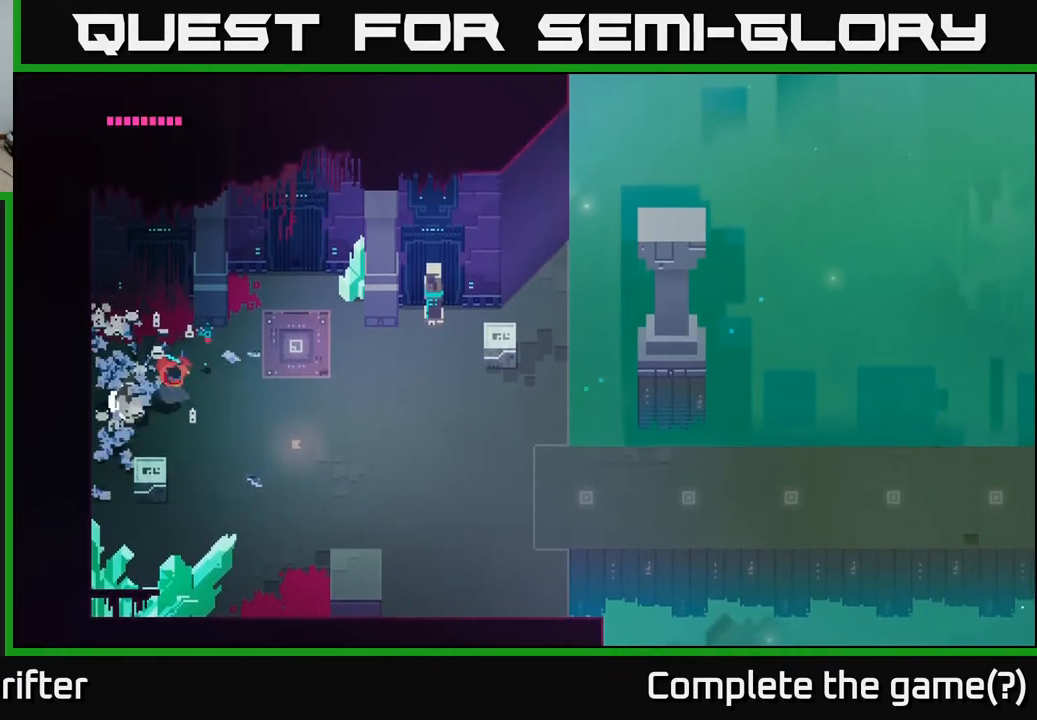
{"buttons": [], "left_stick": "down", "right_stick": "center", "events": [[50, "X", "up"]]}
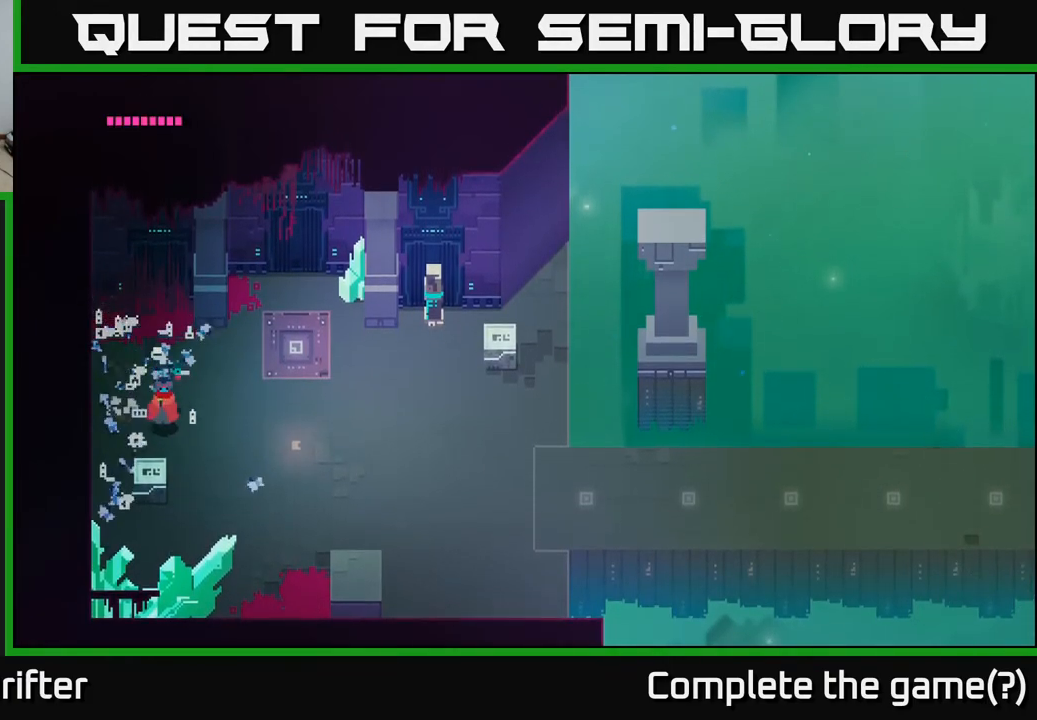
{"buttons": [], "left_stick": "down-right", "right_stick": "center", "events": [[33, "X", "down"], [233, "X", "up"], [417, "left_stick", "down-right"]]}
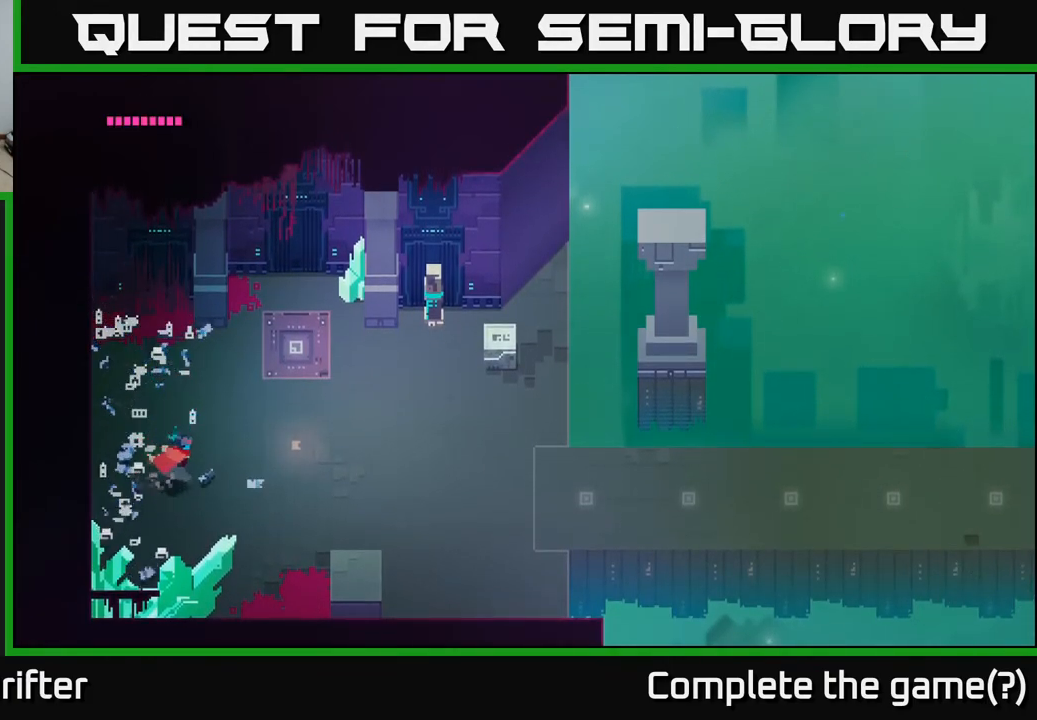
{"buttons": [], "left_stick": "up-right", "right_stick": "center", "events": [[33, "left_stick", "right"], [233, "A", "down"], [383, "left_stick", "up-right"], [400, "A", "up"]]}
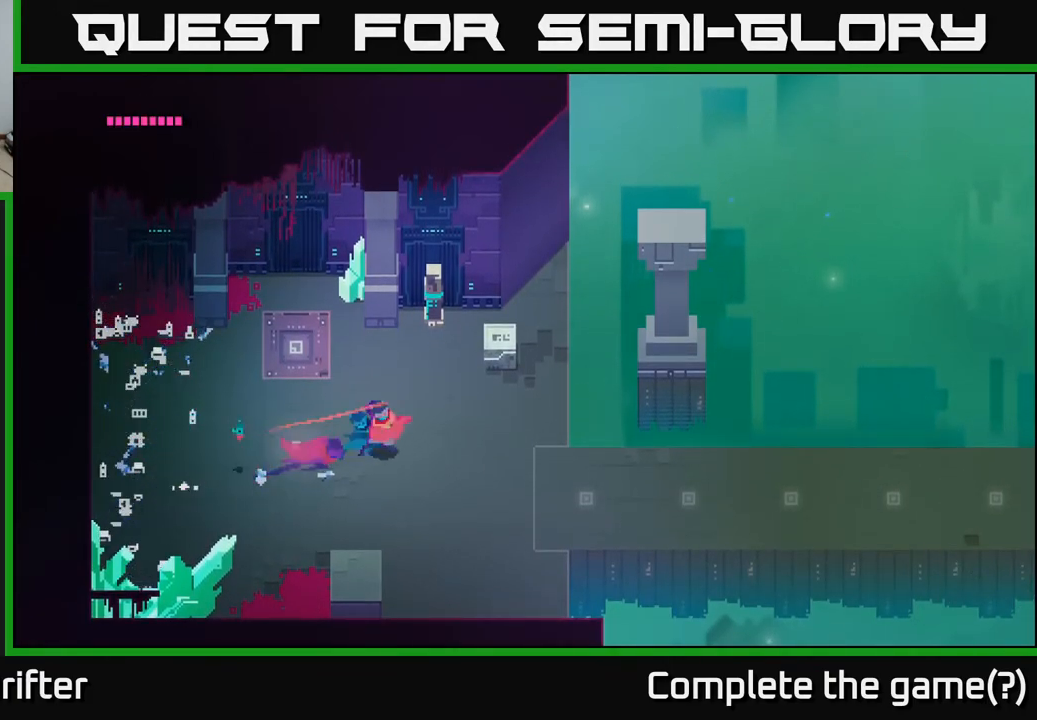
{"buttons": [], "left_stick": "up-right", "right_stick": "center", "events": []}
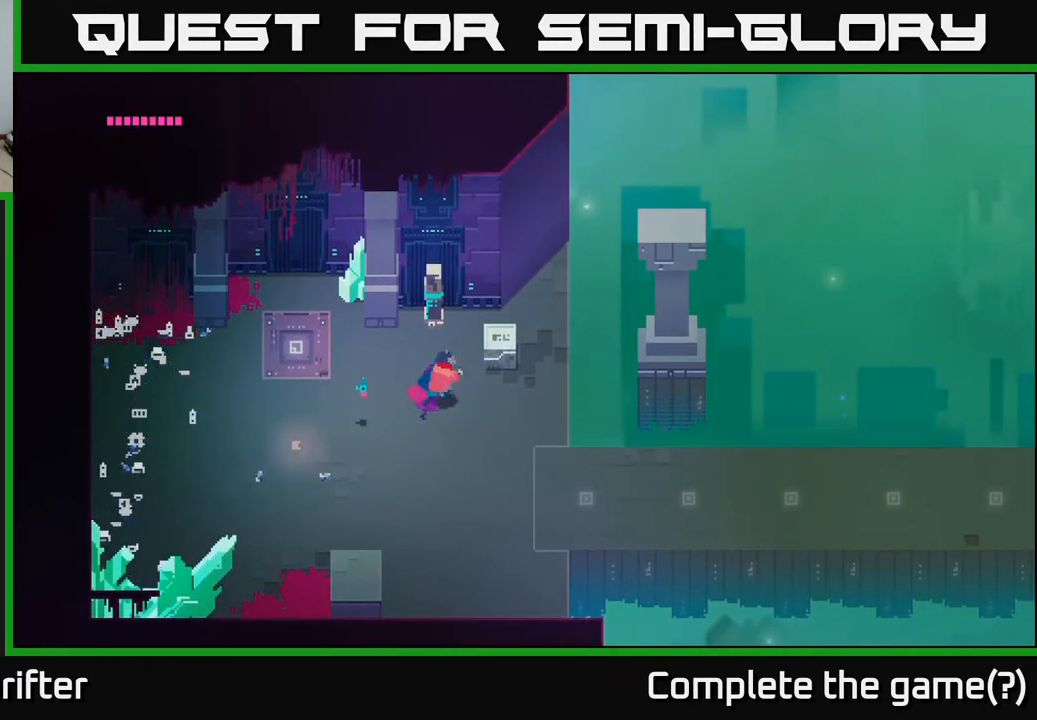
{"buttons": [], "left_stick": "center", "right_stick": "center", "events": [[33, "X", "down"], [167, "X", "up"], [200, "left_stick", "center"]]}
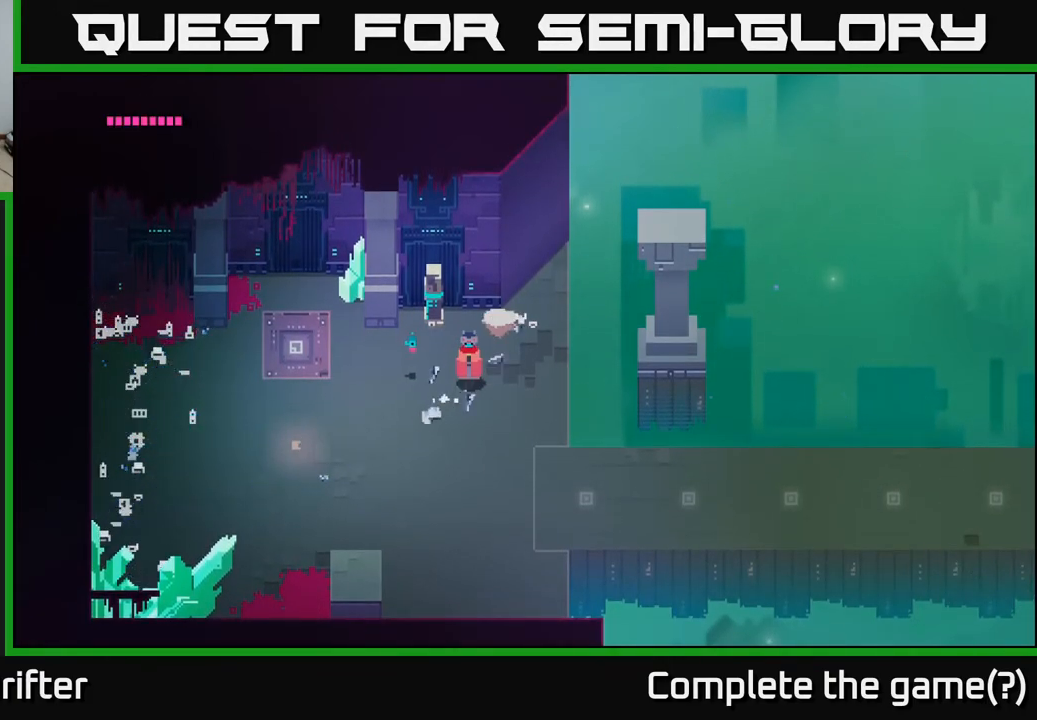
{"buttons": [], "left_stick": "center", "right_stick": "center", "events": [[17, "left_stick", "down"], [433, "left_stick", "center"]]}
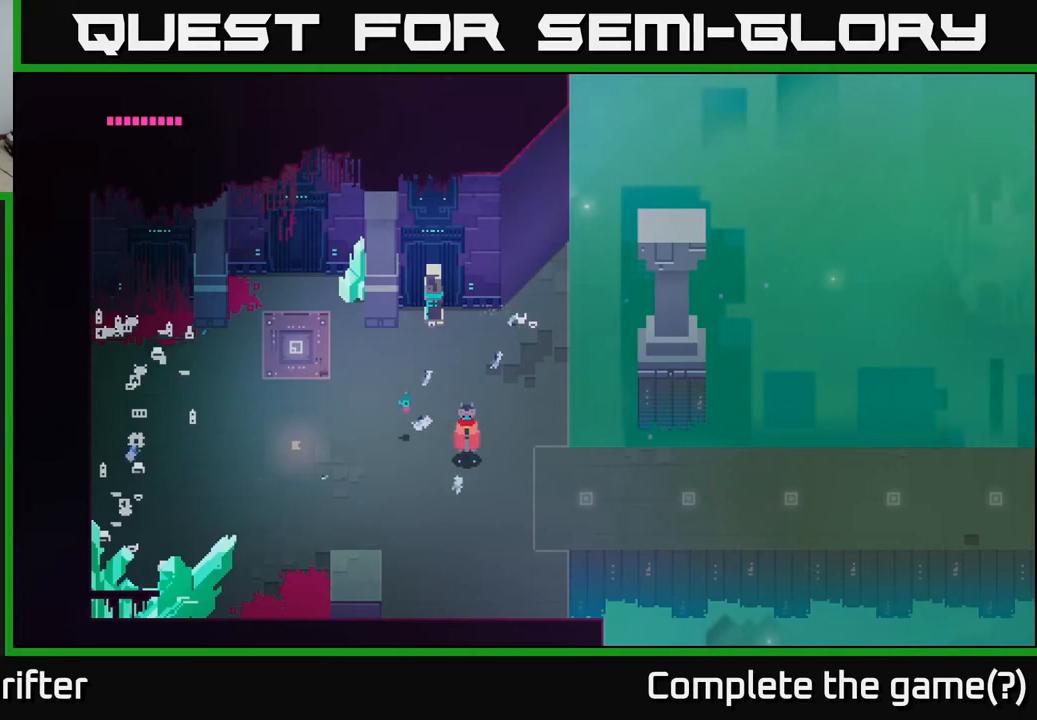
{"buttons": [], "left_stick": "down-right", "right_stick": "center", "events": [[283, "left_stick", "down-right"]]}
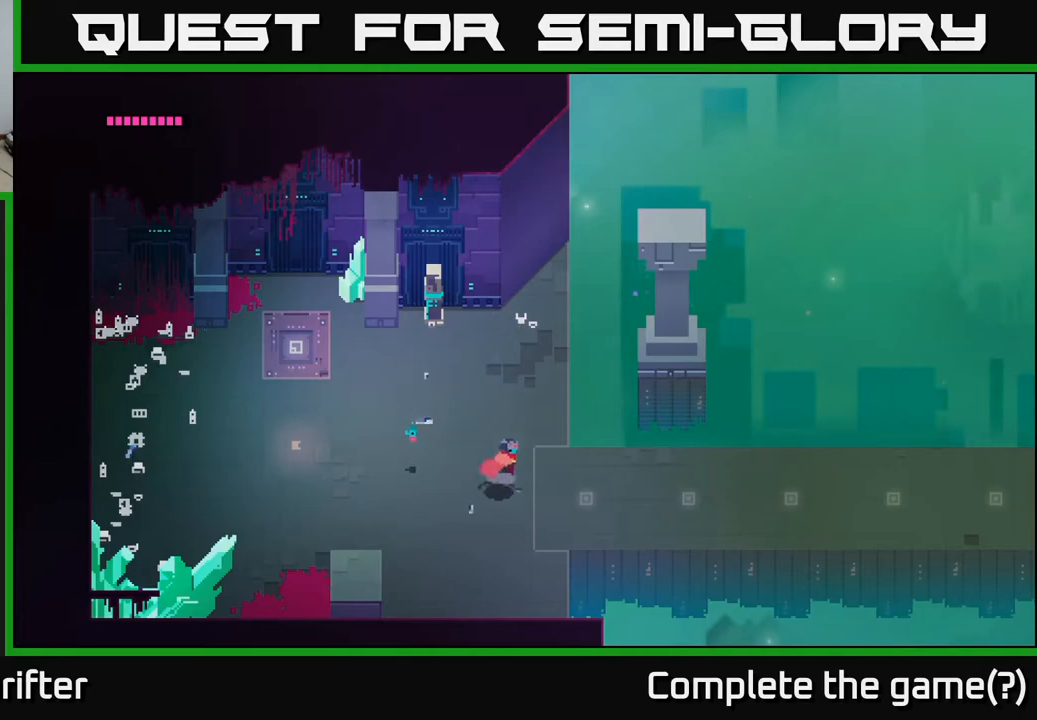
{"buttons": [], "left_stick": "right", "right_stick": "center", "events": [[117, "left_stick", "right"], [350, "A", "down"], [483, "A", "up"]]}
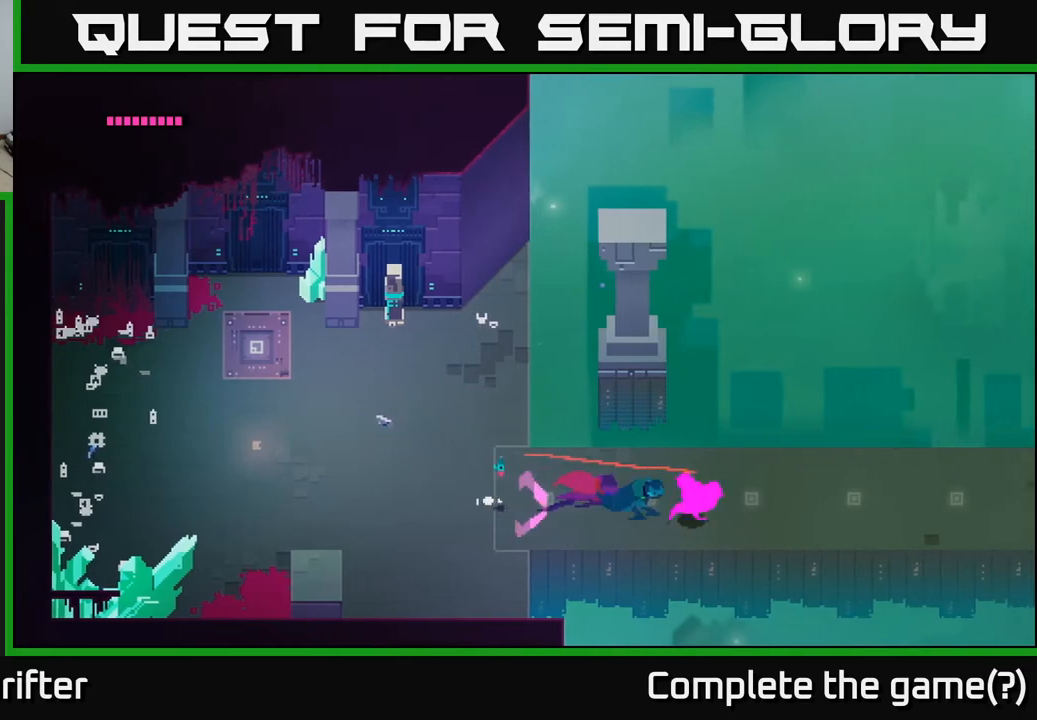
{"buttons": [], "left_stick": "right", "right_stick": "center", "events": [[217, "A", "down"], [350, "A", "up"]]}
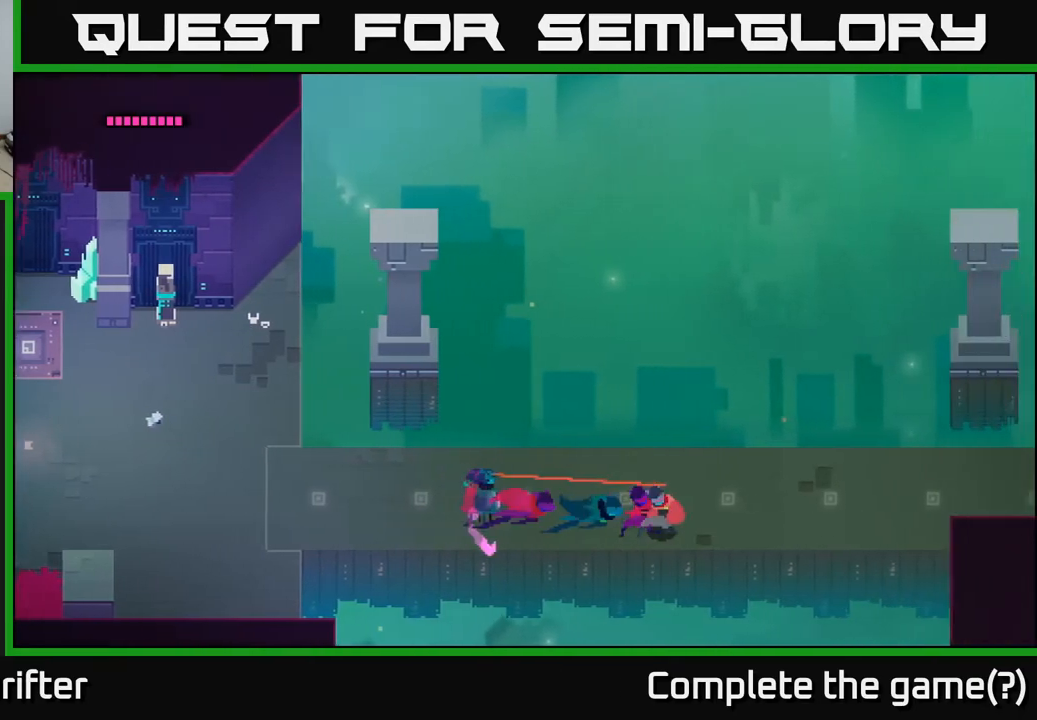
{"buttons": [], "left_stick": "right", "right_stick": "center", "events": [[33, "A", "down"], [150, "A", "up"]]}
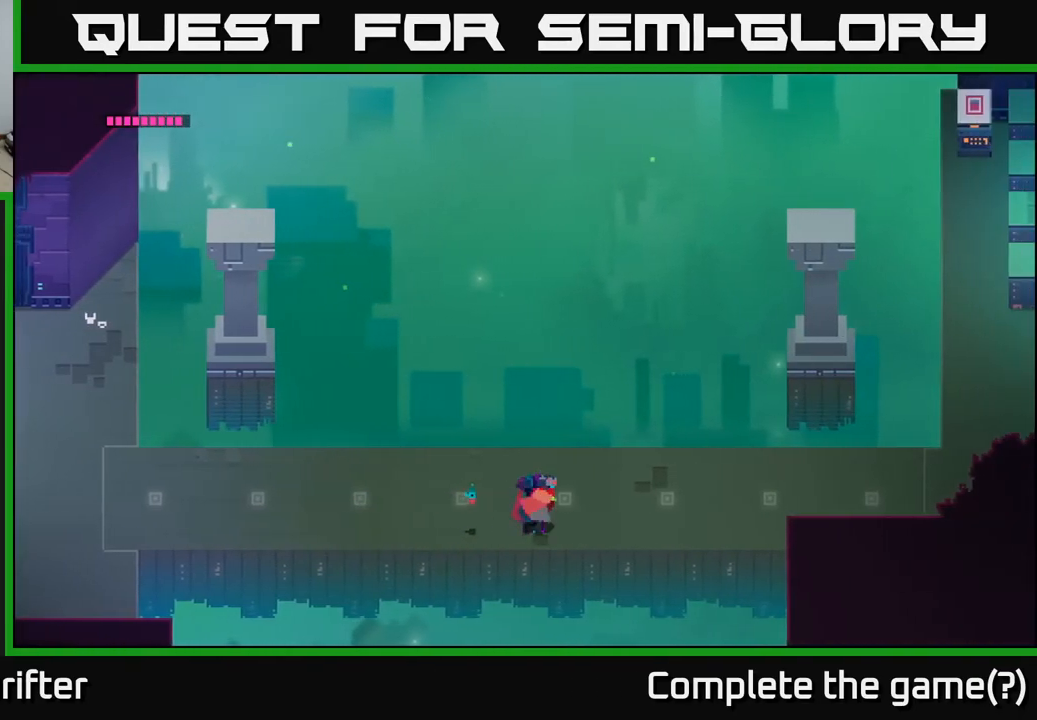
{"buttons": ["A"], "left_stick": "right", "right_stick": "center", "events": [[183, "A", "down"], [317, "A", "up"], [450, "A", "down"]]}
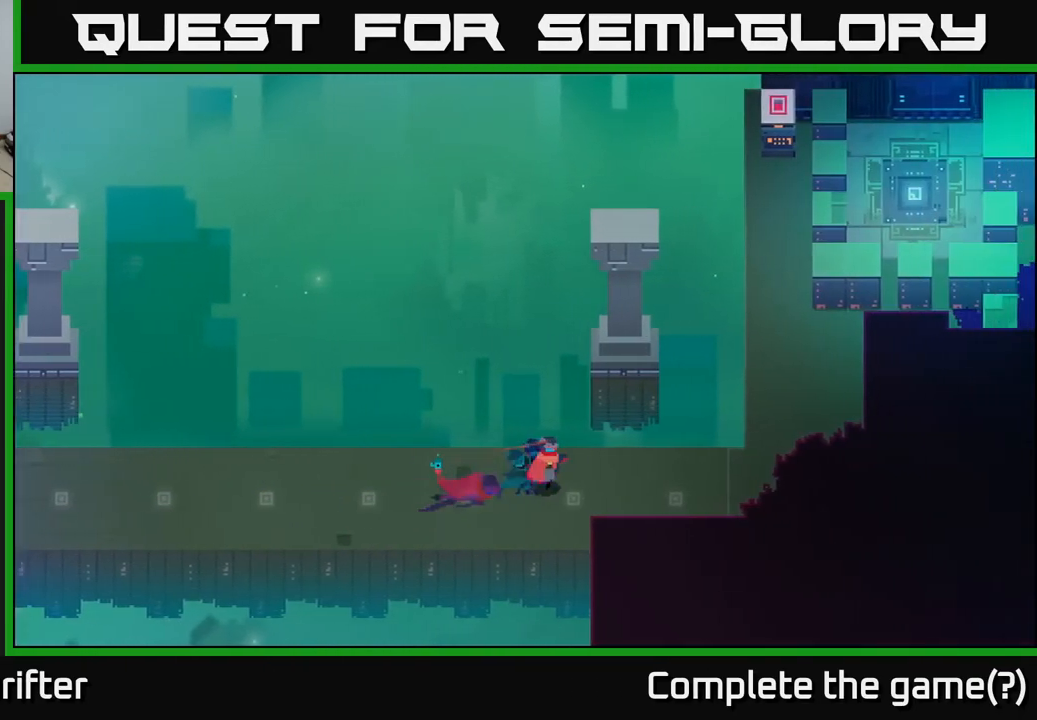
{"buttons": [], "left_stick": "right", "right_stick": "center", "events": [[83, "A", "up"]]}
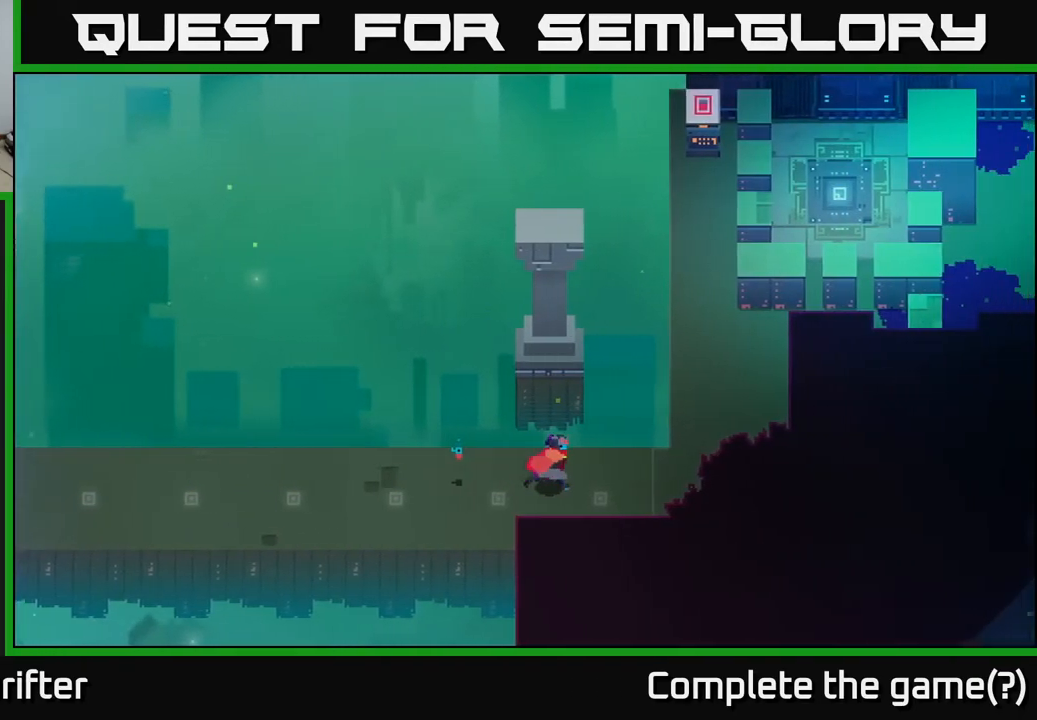
{"buttons": [], "left_stick": "right", "right_stick": "center", "events": []}
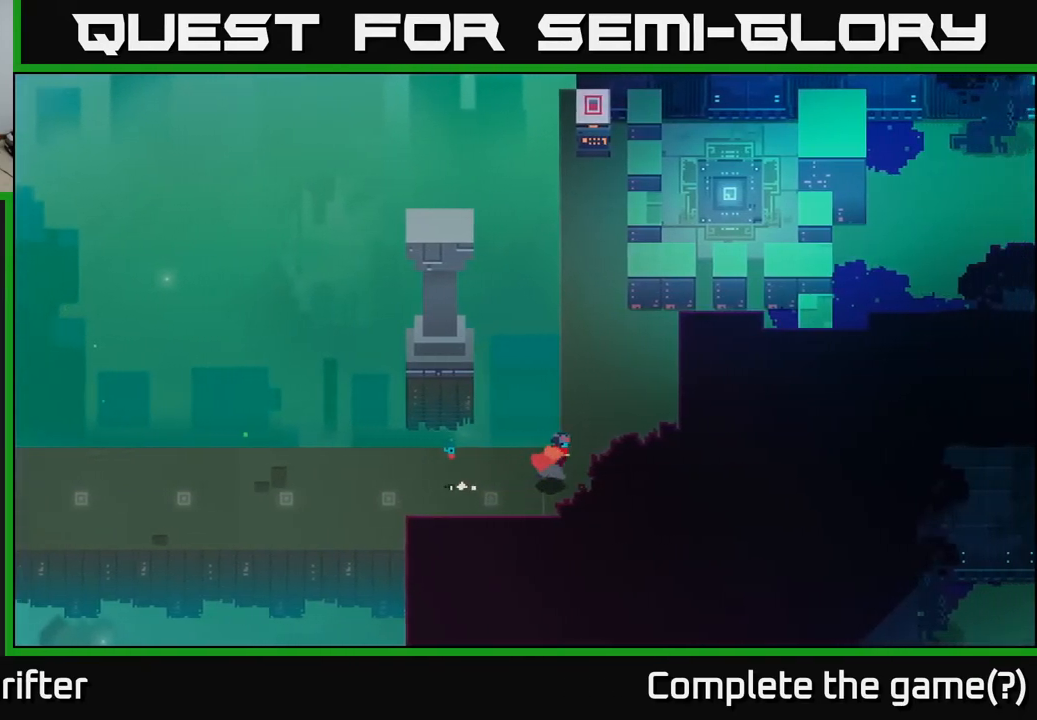
{"buttons": [], "left_stick": "up", "right_stick": "center", "events": [[50, "left_stick", "up-right"], [217, "left_stick", "up"]]}
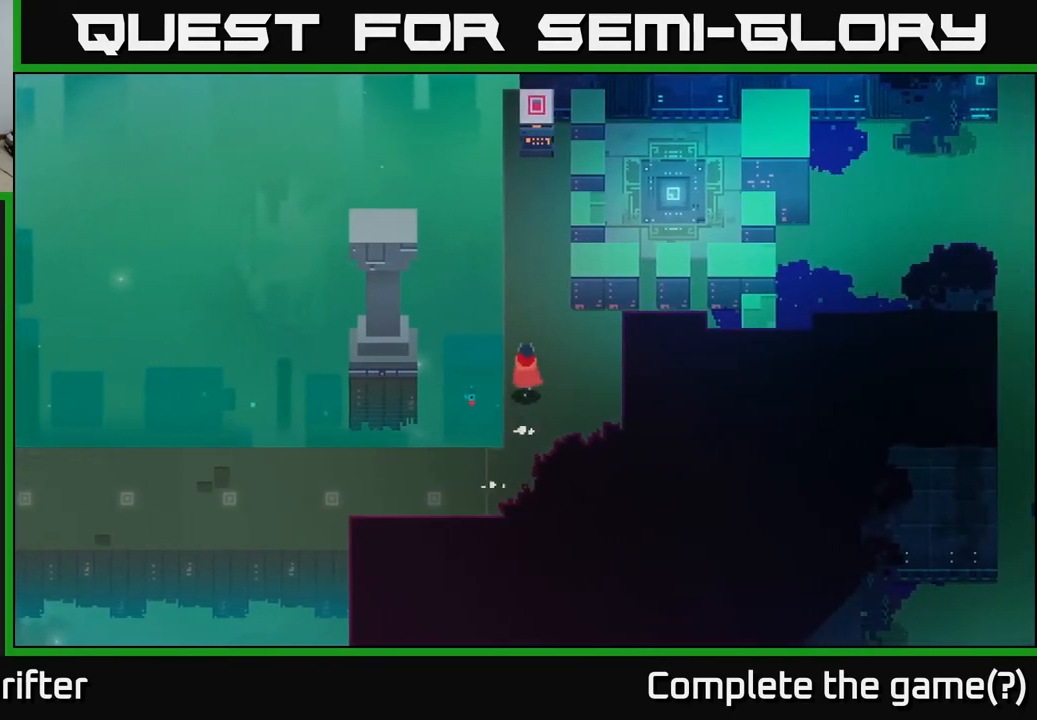
{"buttons": [], "left_stick": "up", "right_stick": "center", "events": []}
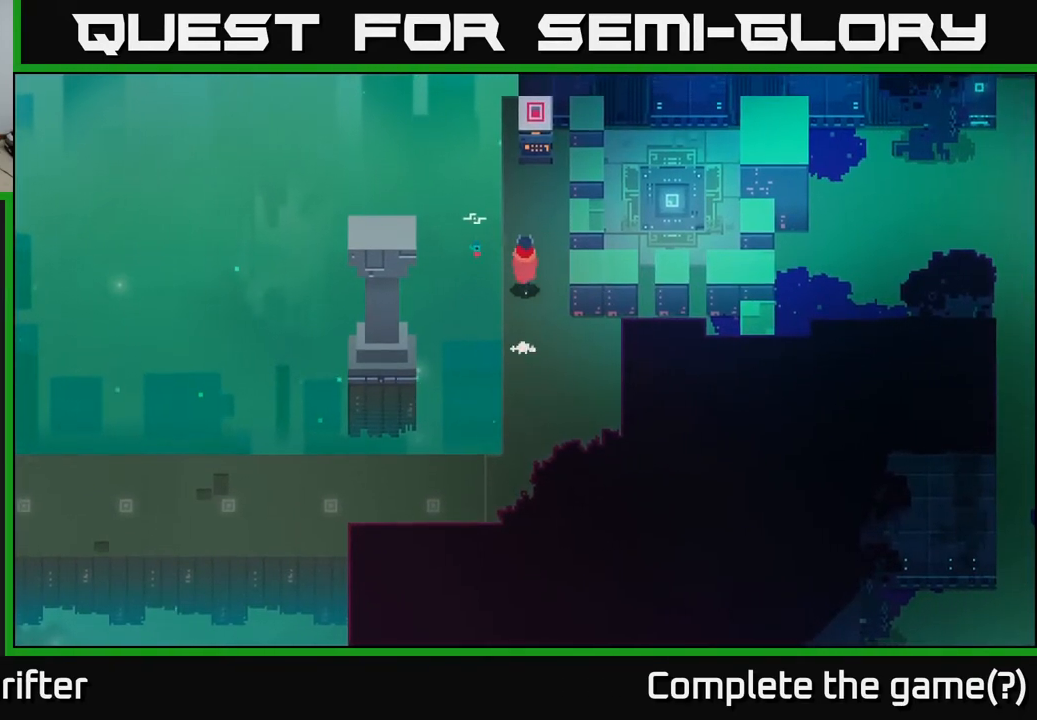
{"buttons": [], "left_stick": "up", "right_stick": "center", "events": []}
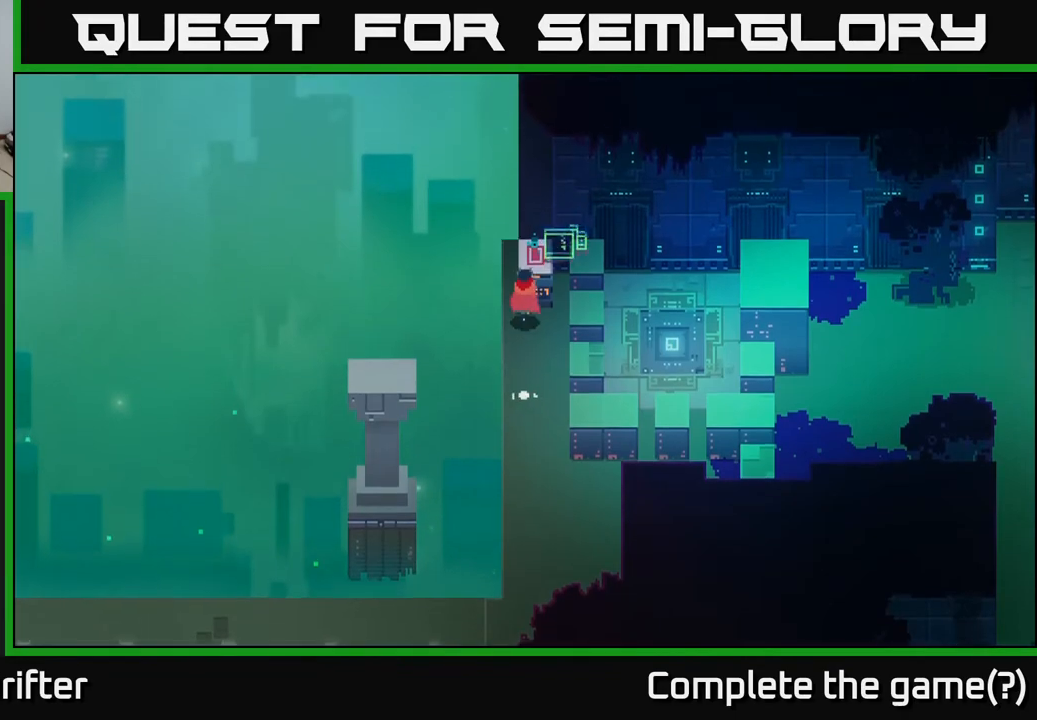
{"buttons": [], "left_stick": "center", "right_stick": "center", "events": [[100, "left_stick", "center"], [400, "X", "down"], [500, "X", "up"]]}
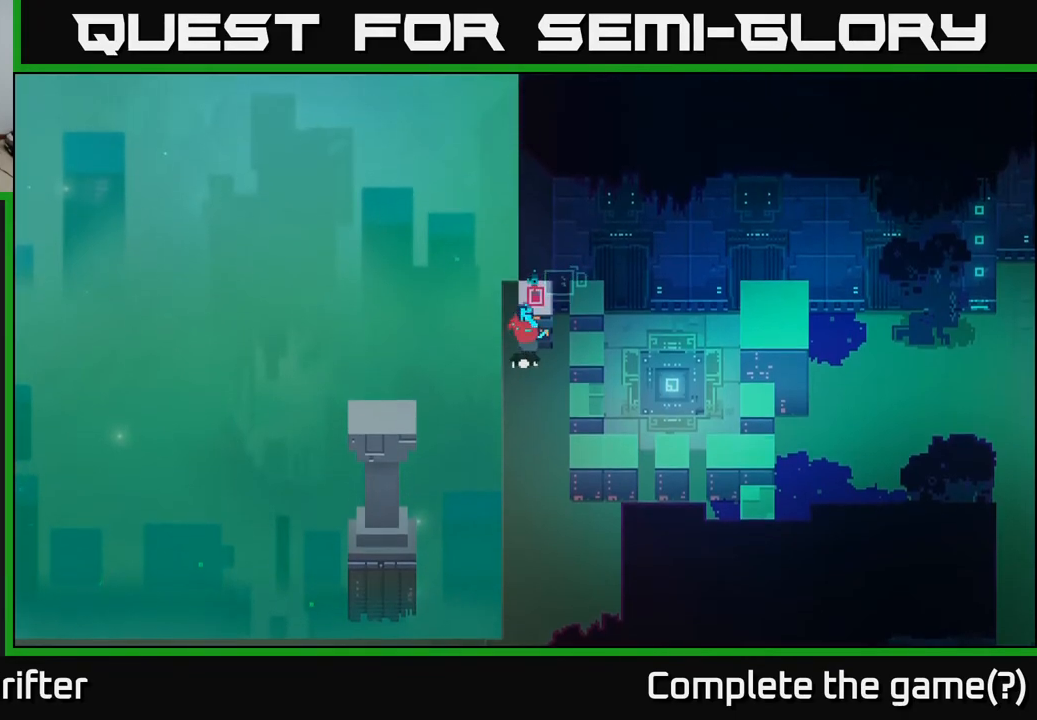
{"buttons": ["Y"], "left_stick": "center", "right_stick": "center", "events": [[233, "Y", "down"]]}
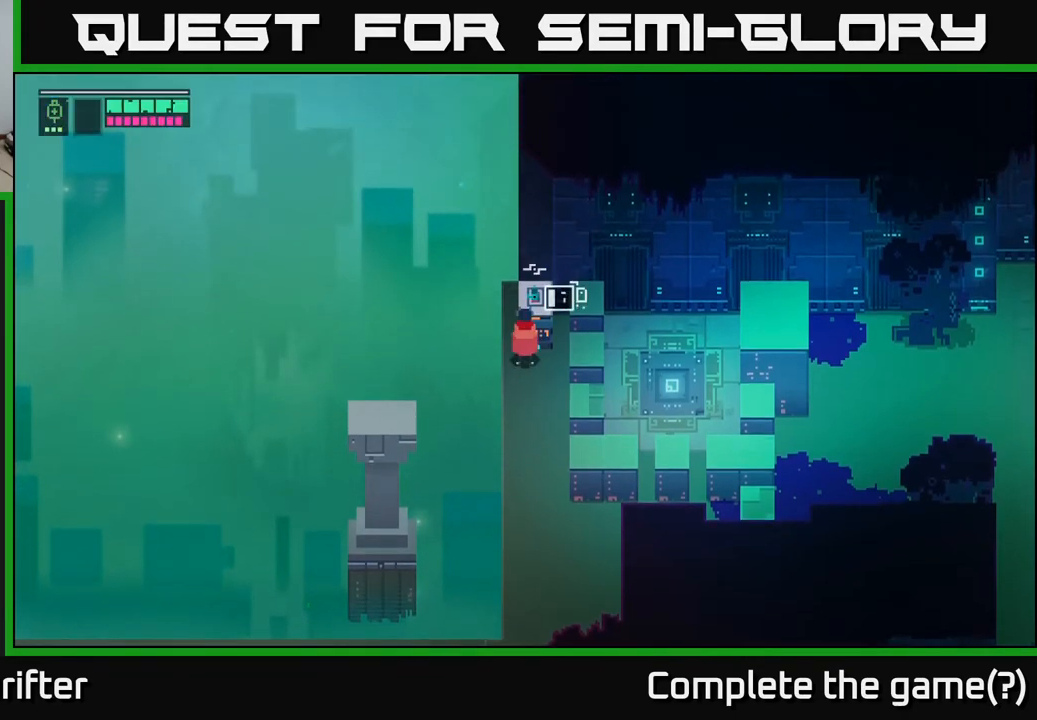
{"buttons": ["Y"], "left_stick": "center", "right_stick": "center", "events": []}